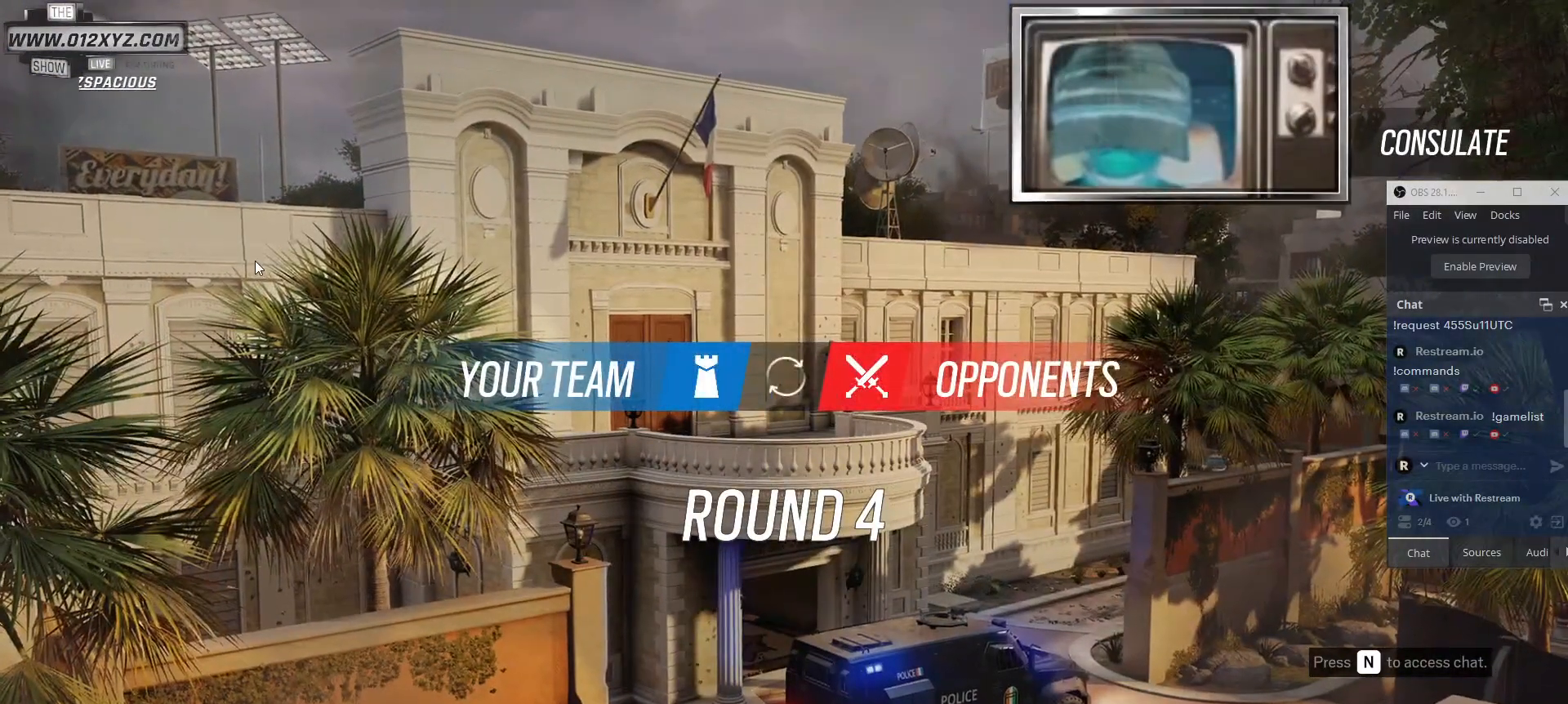
Gameplay with keyboard and mouse; each line is a JSON object with the keys and mouse buttons held at the frame after it. "events" lists presses ("down") and releases ("up") of "1", "2", "3", "4", "5", "a", "alt", "b", "c", "ctrl", "d", "e", "f", "g", "q", "r", "s", "shift", "space", "t", "tab", "v", "w", "x", "z", "mouse_left", "mouse_wheel", "mouse_right", "mouse_mb4" and "mouse_mb5" between this image and that frame as [ms after this image, input, new state], when the widget could be followed in between. "mouse_left", "mouse_wheel", "mouse_right", "mouse_mb4", "mouse_mb5" = the "left", "wheel", "right", "mb4", "mb5" buttons of the "mouse" list. No other keys are recorded. "wheel" means that the mouse wheel is clicked or scrolled. Not read: mouse_move.
{"keys": [], "mouse": [], "events": []}
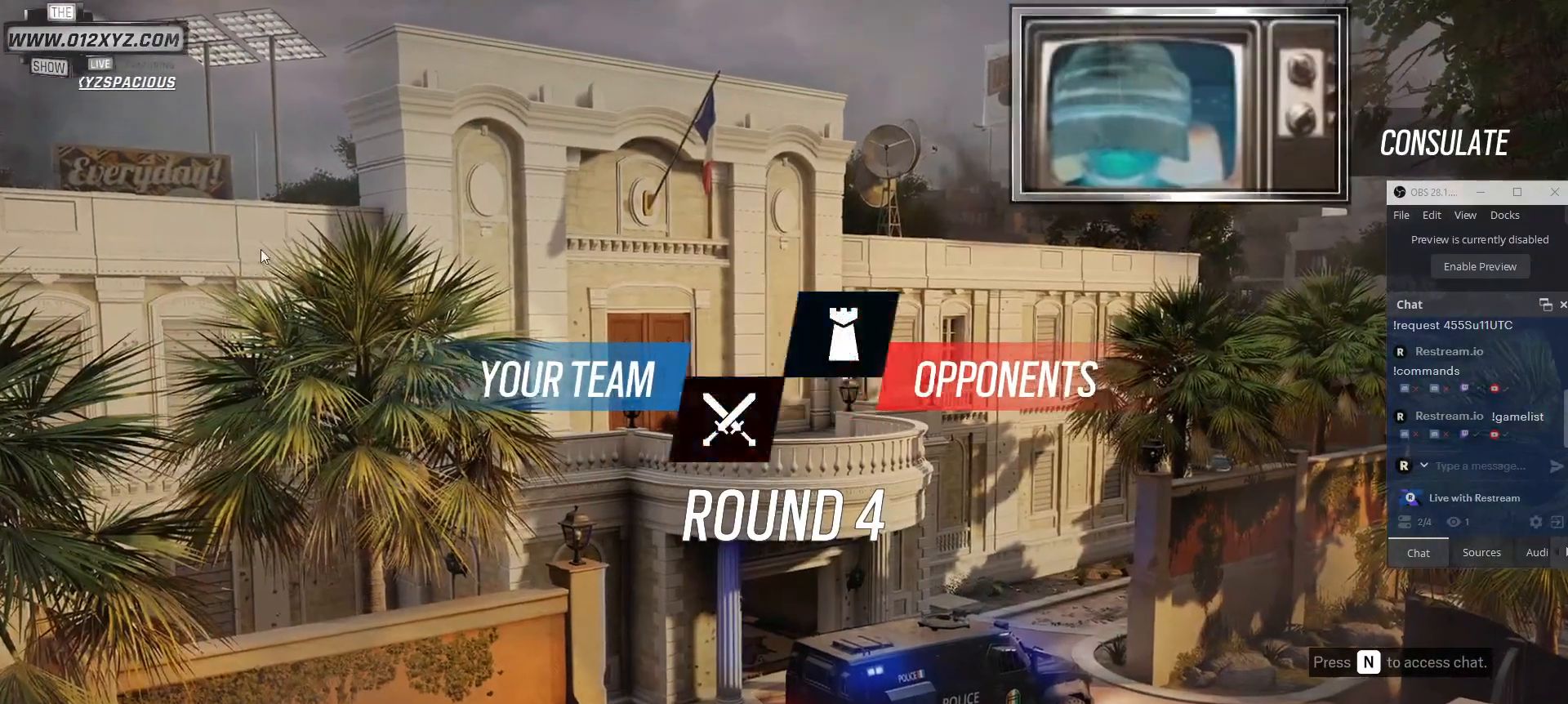
{"keys": [], "mouse": [], "events": []}
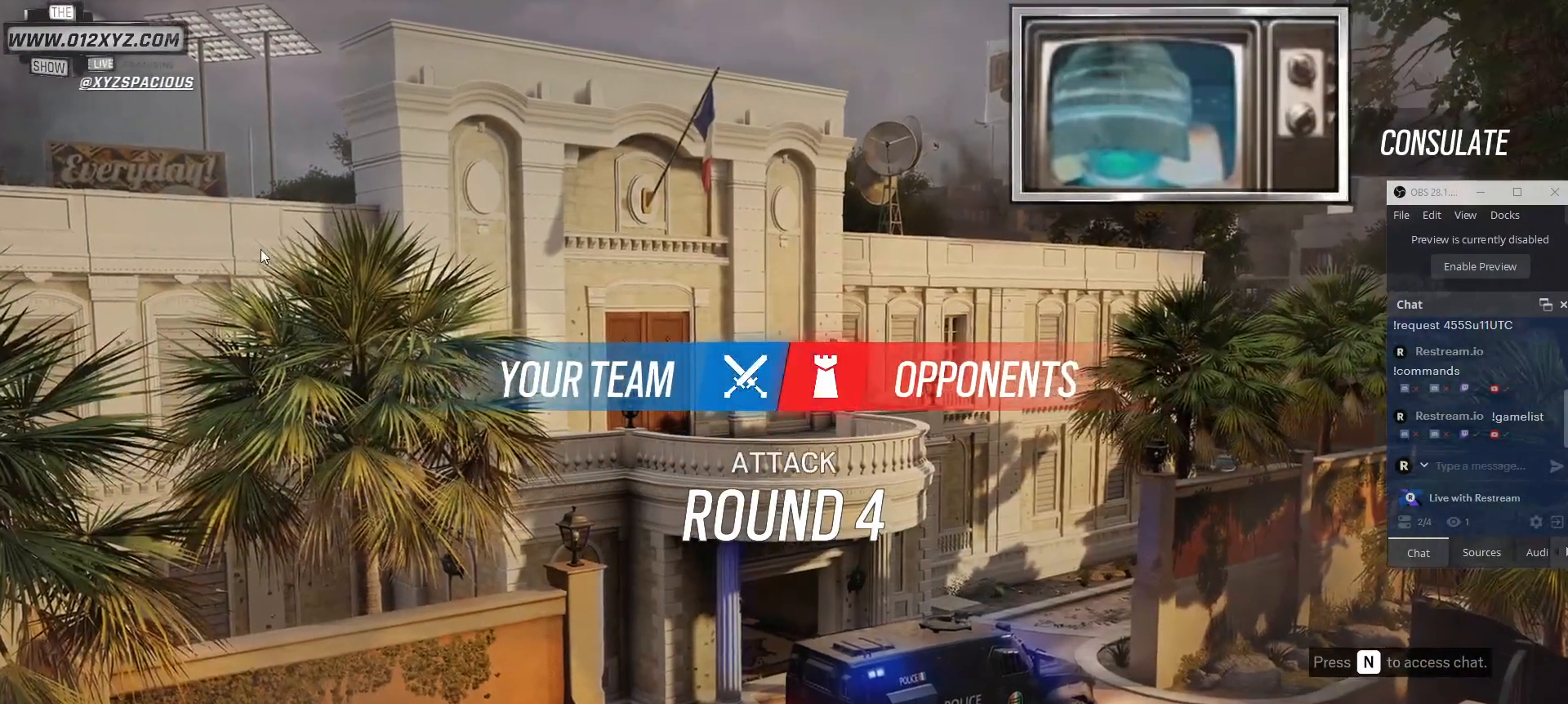
{"keys": [], "mouse": [], "events": []}
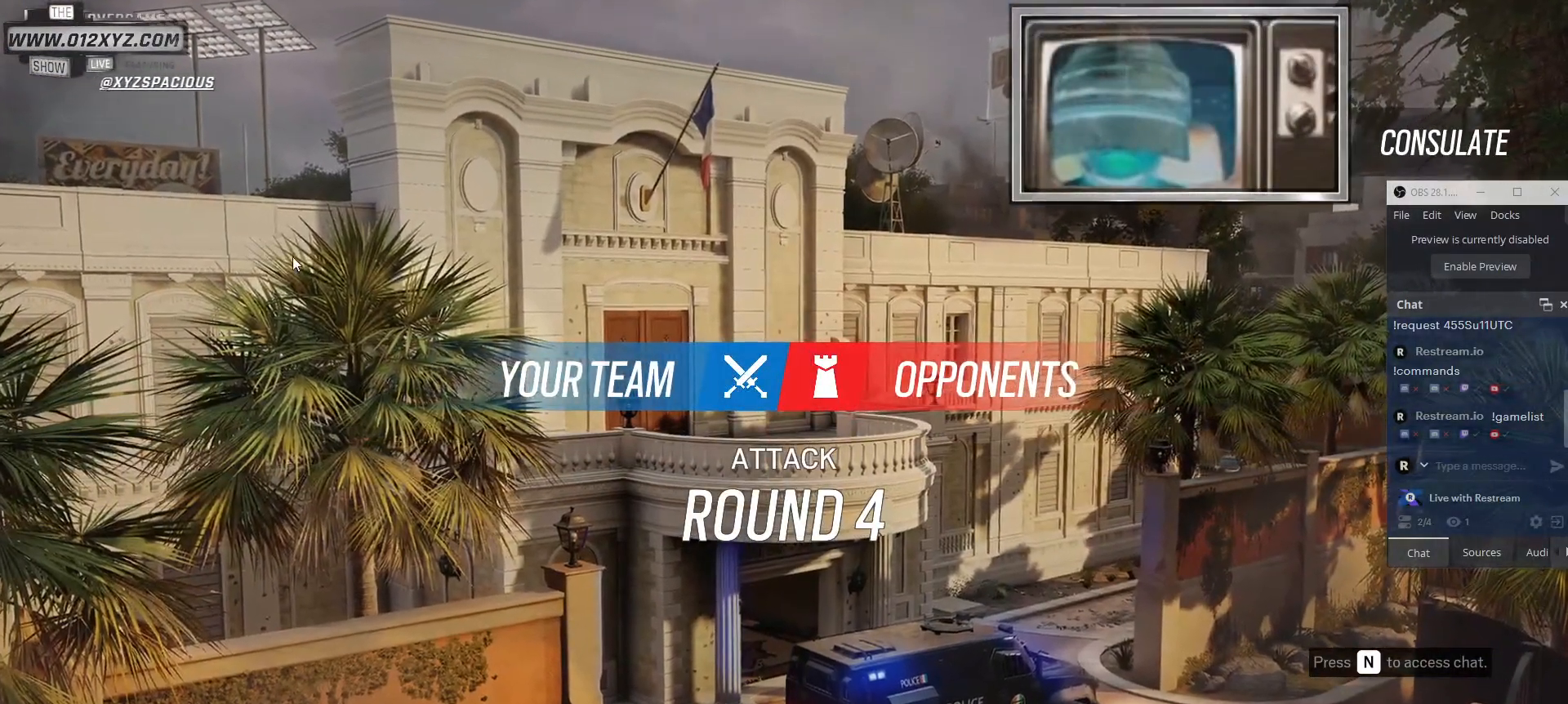
{"keys": [], "mouse": [], "events": []}
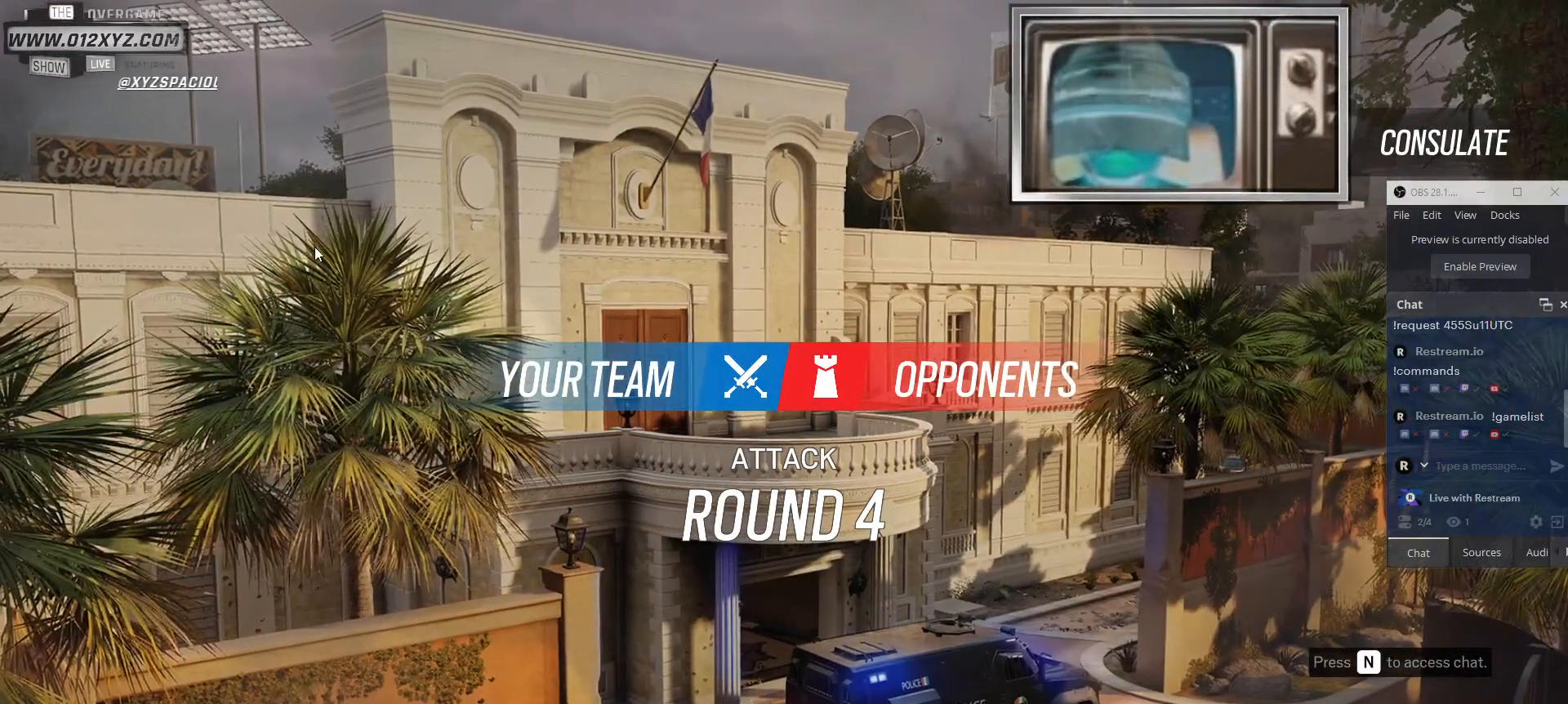
{"keys": [], "mouse": [], "events": []}
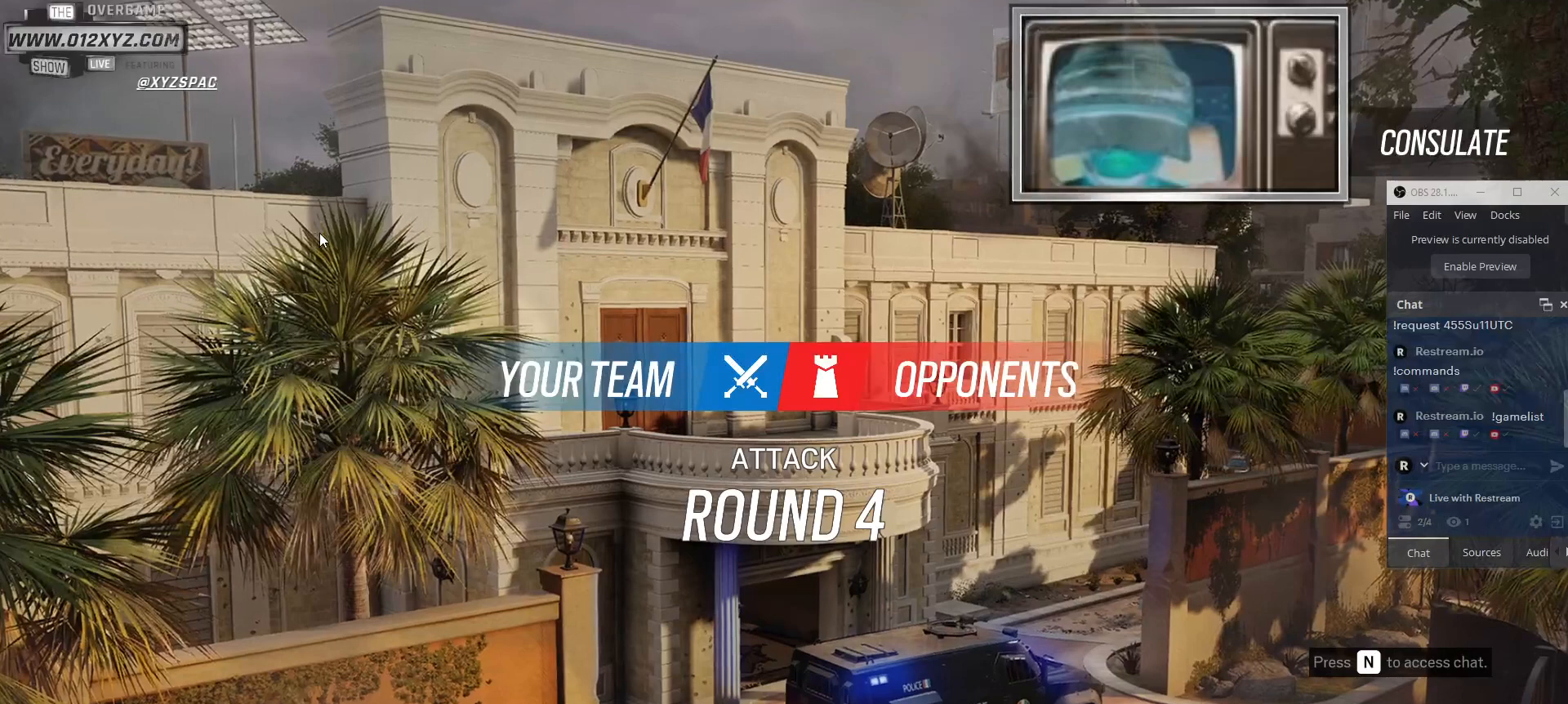
{"keys": [], "mouse": [], "events": []}
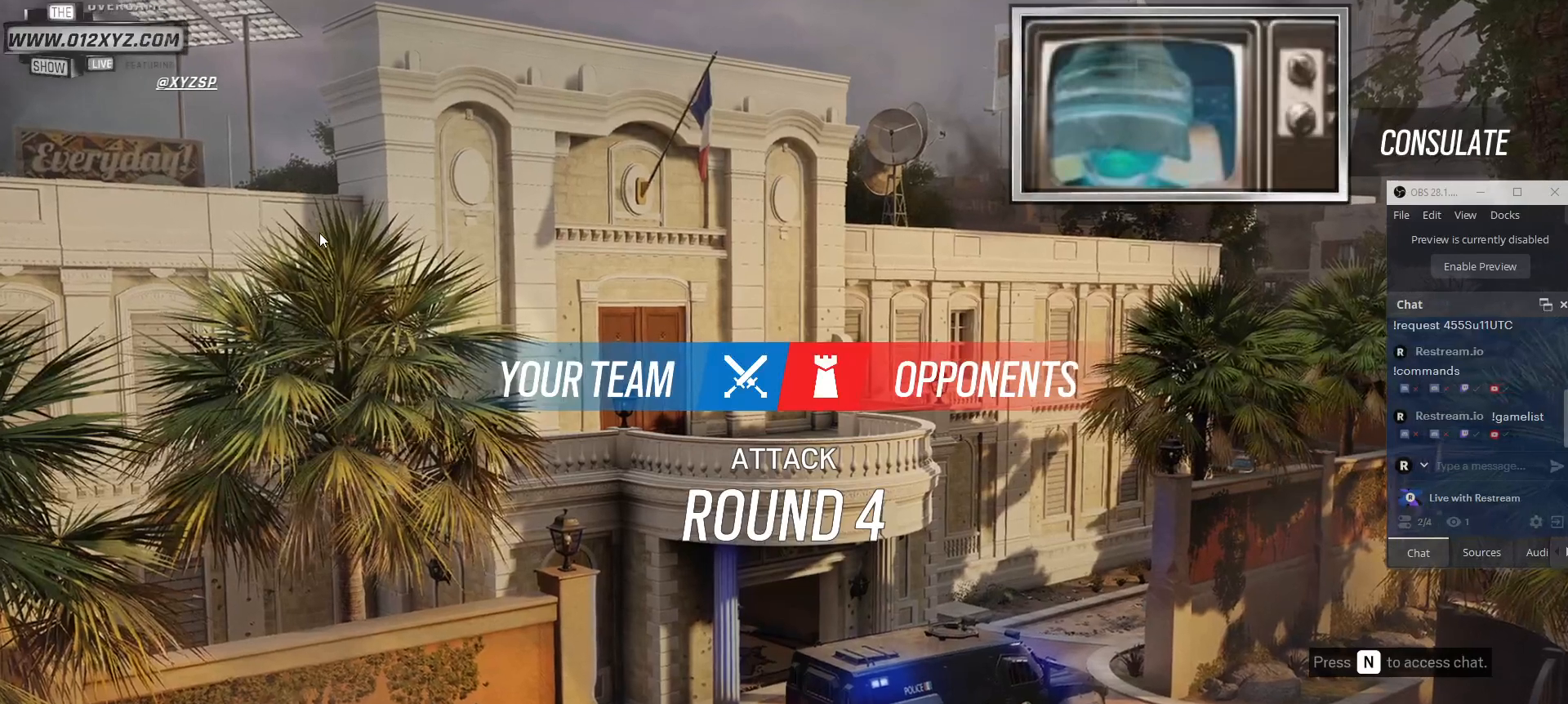
{"keys": [], "mouse": [], "events": []}
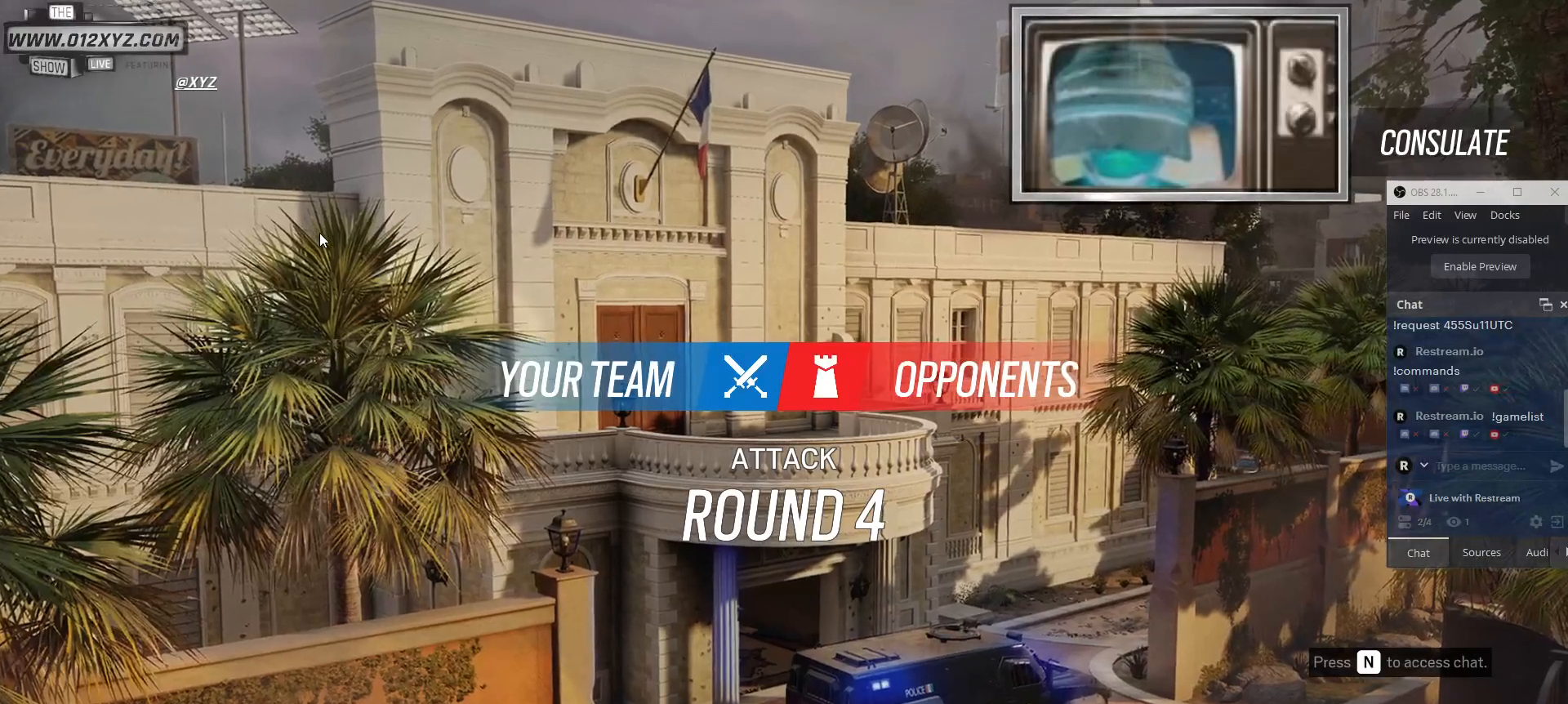
{"keys": [], "mouse": [], "events": []}
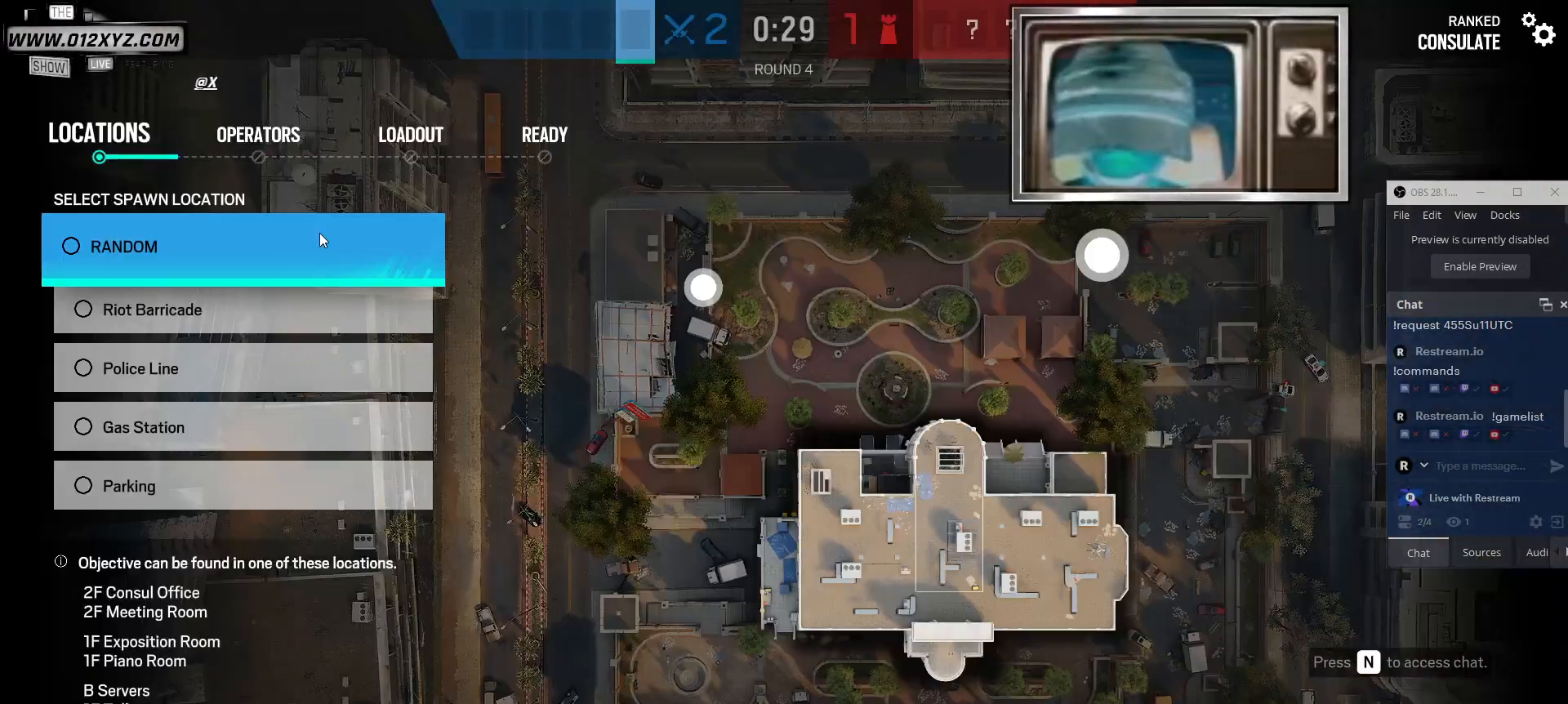
{"keys": [], "mouse": [], "events": []}
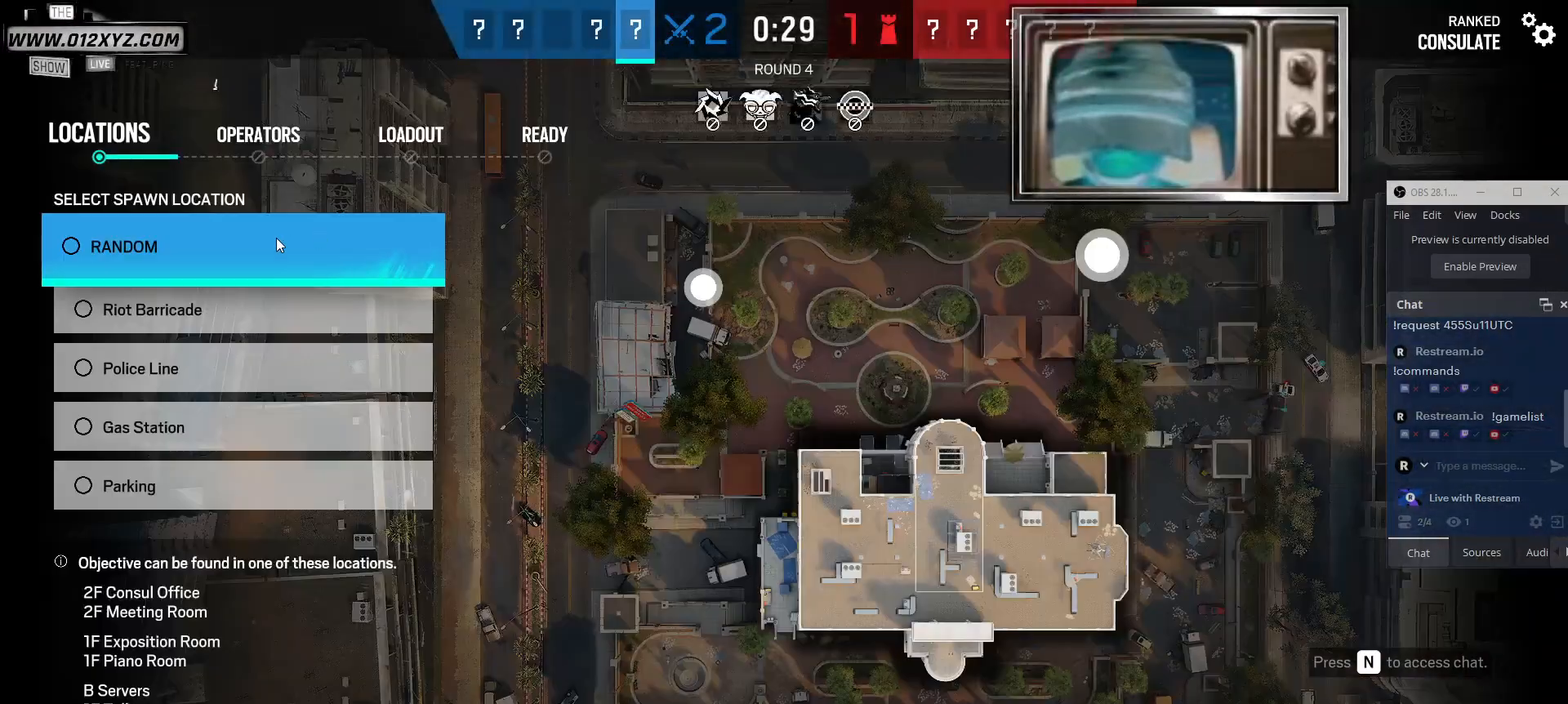
{"keys": [], "mouse": [], "events": [[133, "mouse_left", "down"], [233, "mouse_left", "up"]]}